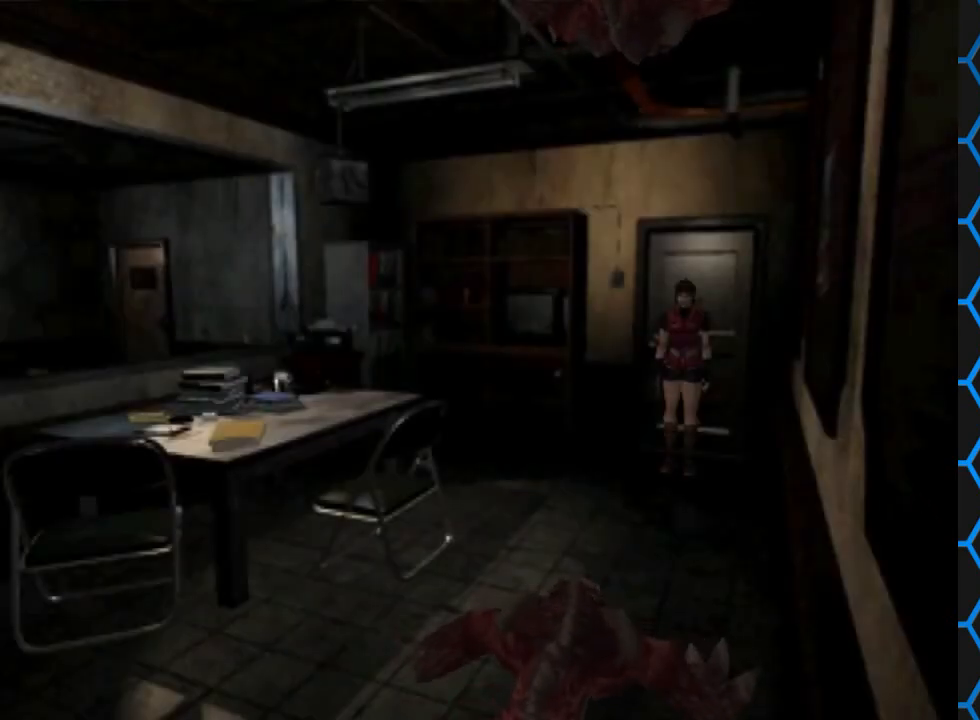
Gameplay with a controller (PlayStation layout); each line is a JSON object with the inputs held at the frame after it. "events" lists button and stick changes between this image and that frame as [ms after this image, input, new state], when the widget could be followed in between. Not read: L3 R3 left_stick right_stick.
{"buttons": [], "events": [[233, "DPAD_RIGHT", "down"], [500, "DPAD_RIGHT", "up"]]}
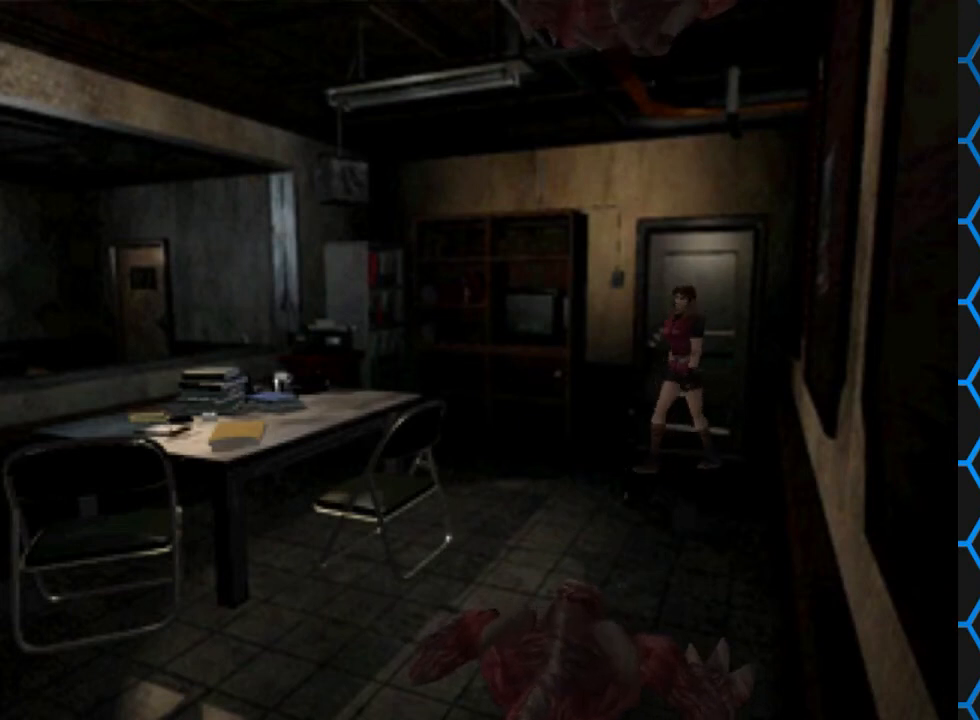
{"buttons": [], "events": []}
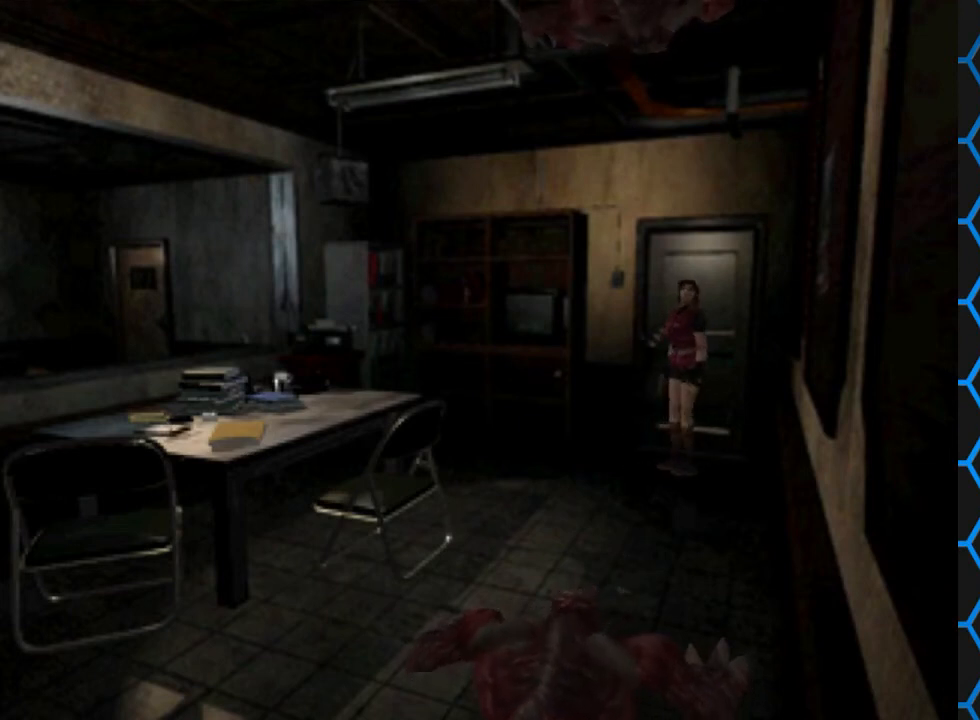
{"buttons": [], "events": []}
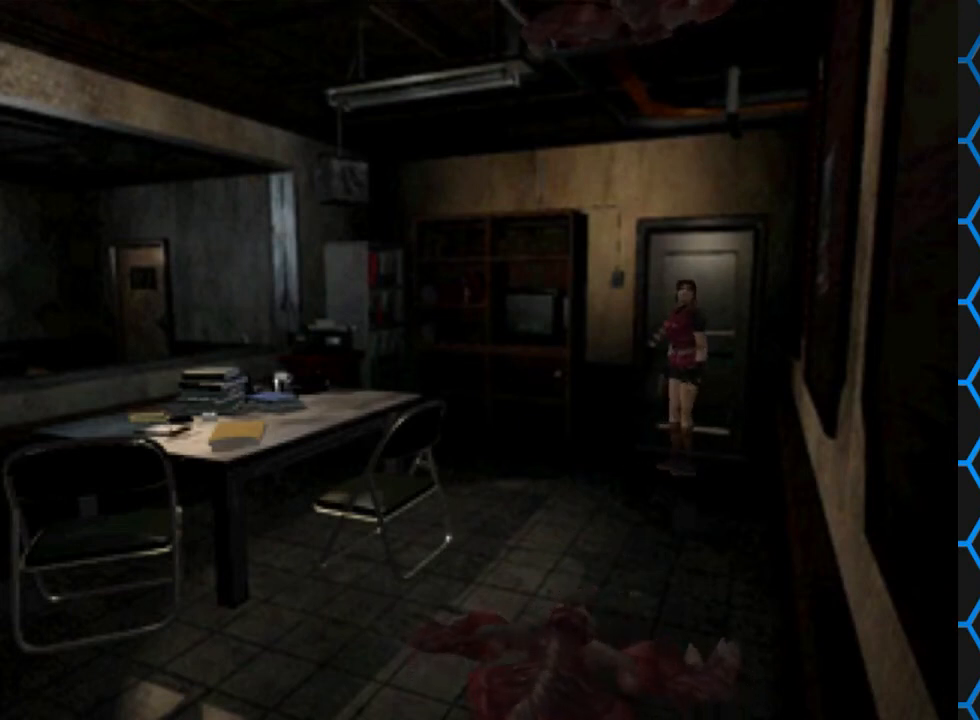
{"buttons": [], "events": []}
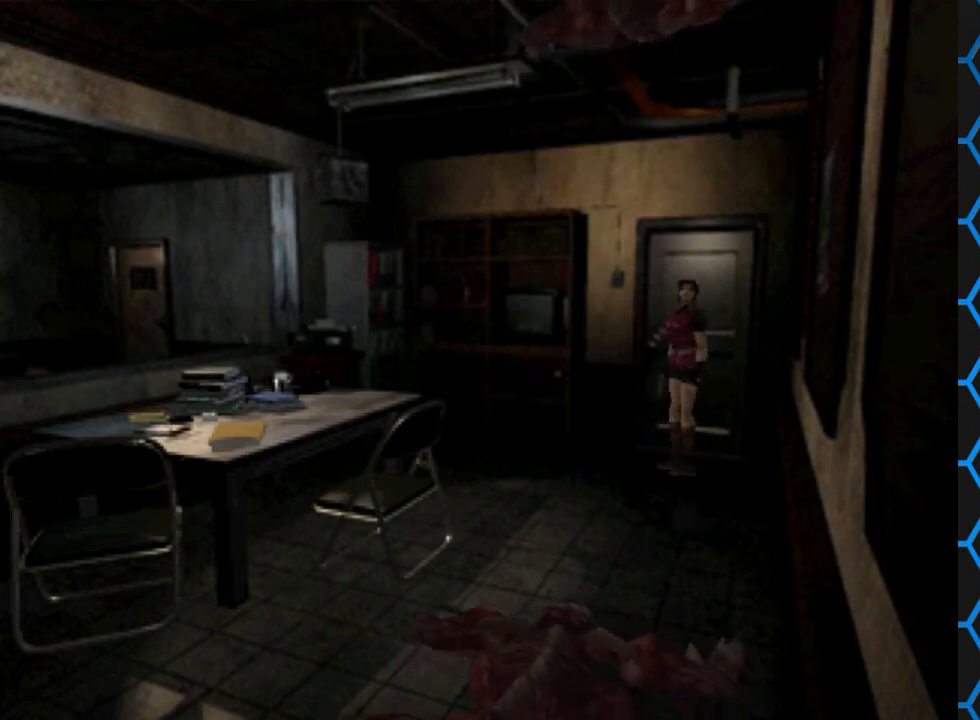
{"buttons": [], "events": [[267, "DPAD_RIGHT", "down"], [367, "DPAD_RIGHT", "up"]]}
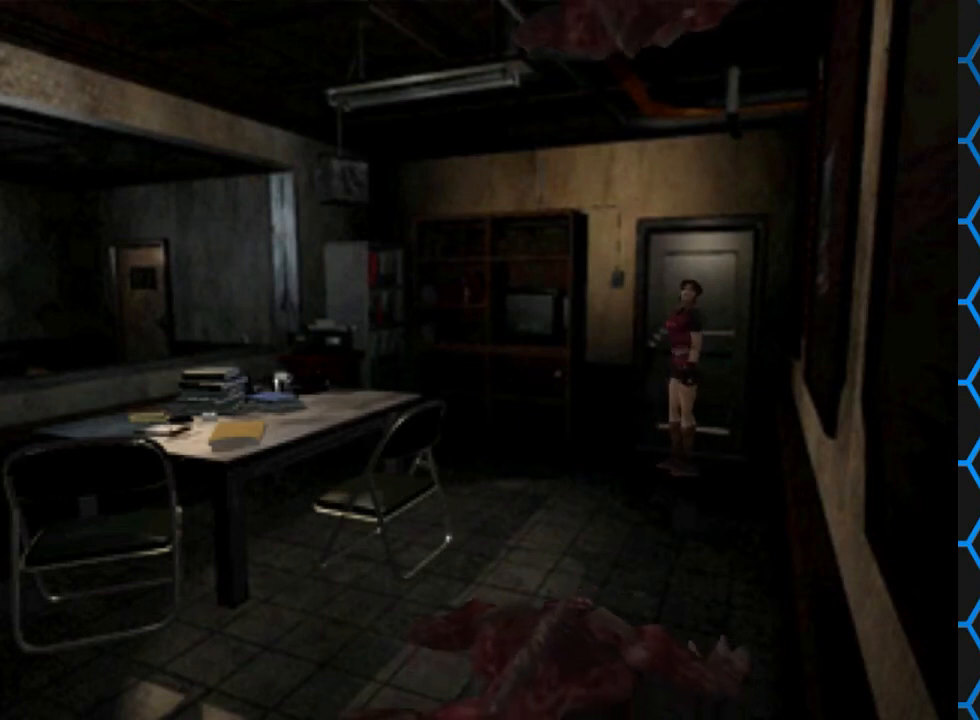
{"buttons": ["DPAD_UP"], "events": [[267, "DPAD_UP", "down"]]}
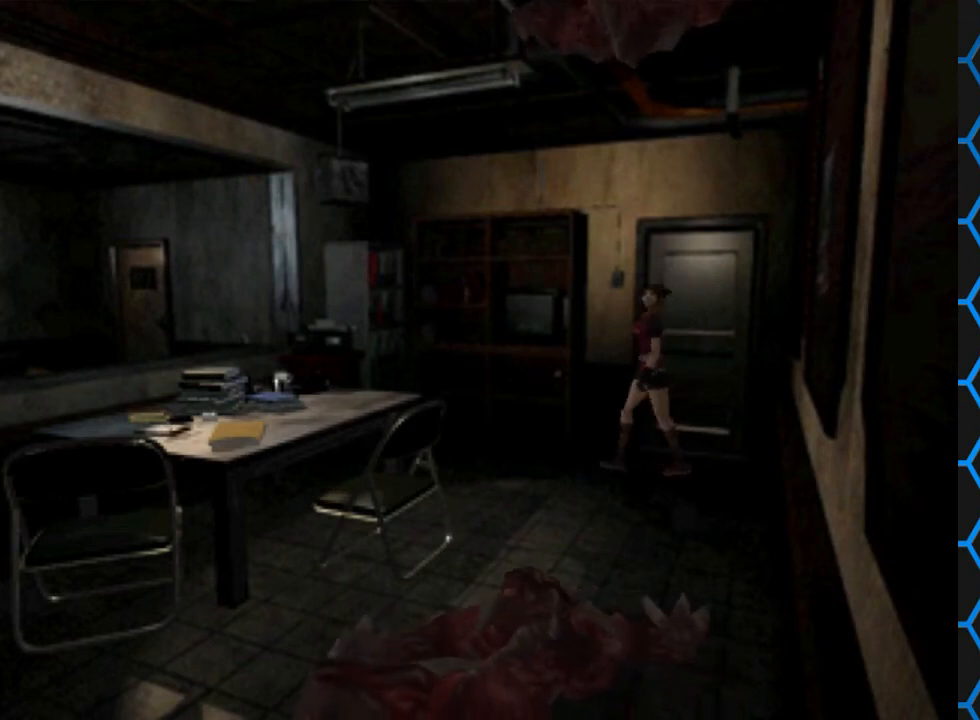
{"buttons": ["DPAD_UP", "DPAD_RIGHT"], "events": [[133, "DPAD_RIGHT", "down"]]}
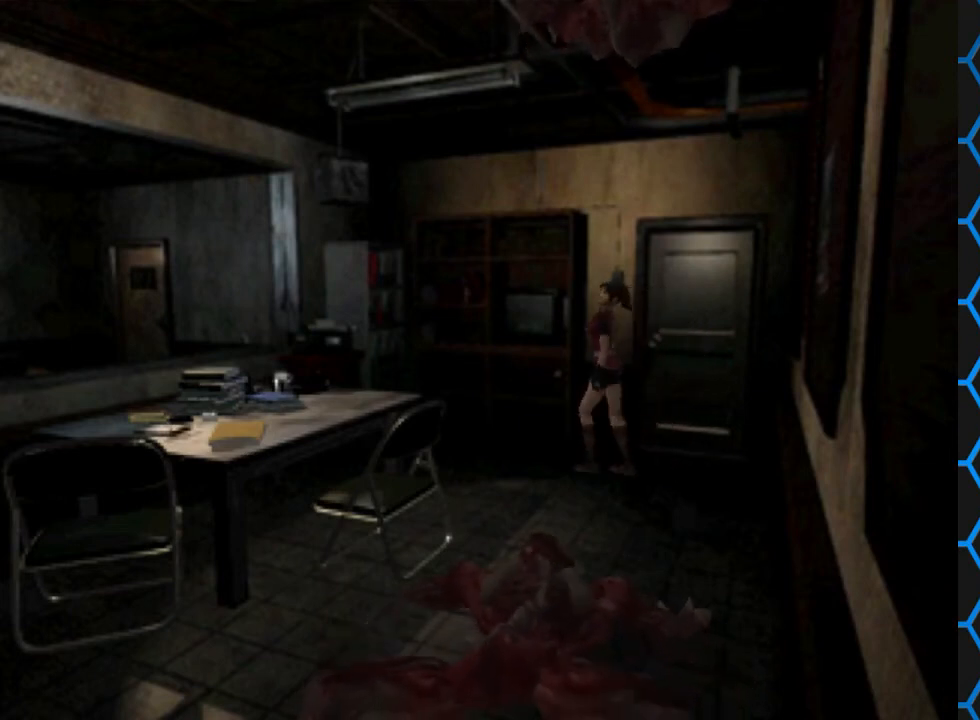
{"buttons": ["DPAD_UP"], "events": [[167, "DPAD_RIGHT", "up"], [367, "CROSS", "down"], [500, "CROSS", "up"]]}
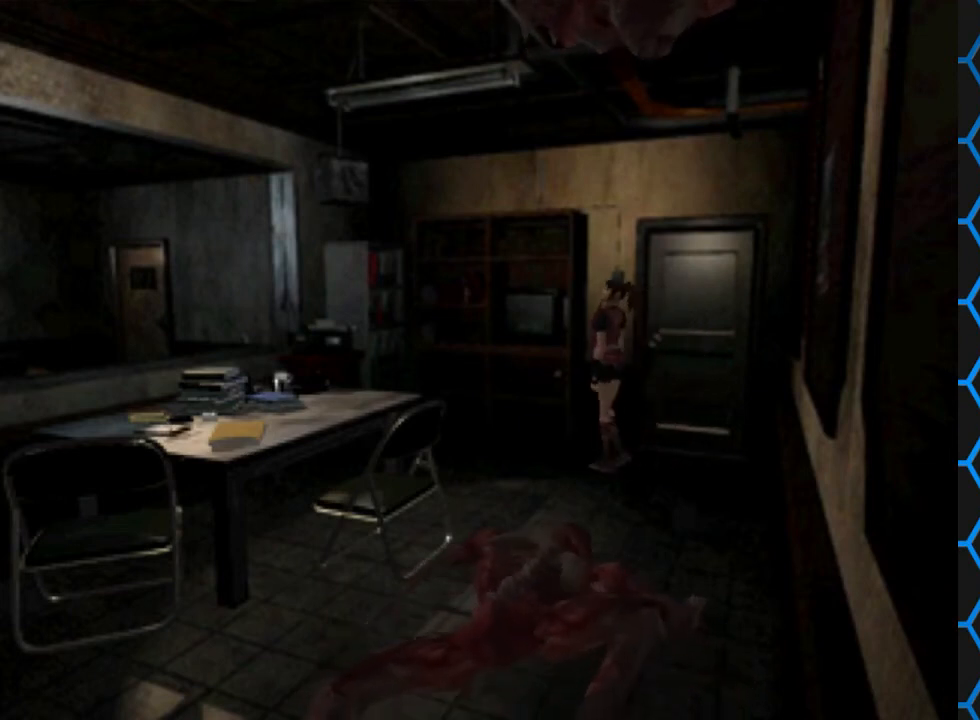
{"buttons": ["DPAD_UP", "DPAD_RIGHT"], "events": [[33, "DPAD_RIGHT", "down"], [100, "CROSS", "down"], [267, "CROSS", "up"]]}
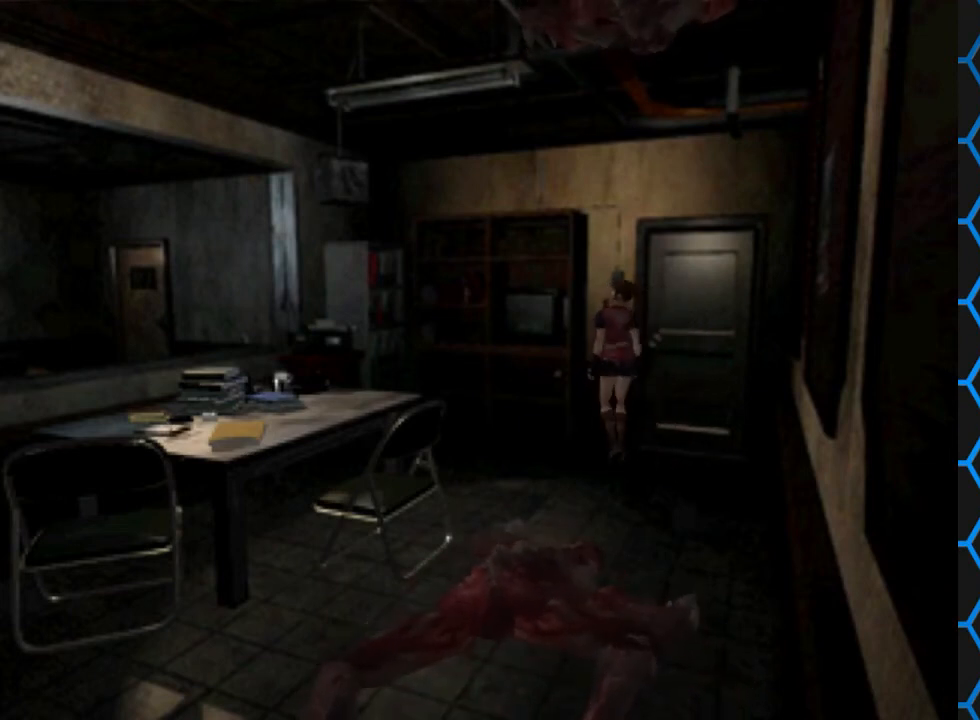
{"buttons": ["DPAD_UP", "DPAD_RIGHT"], "events": []}
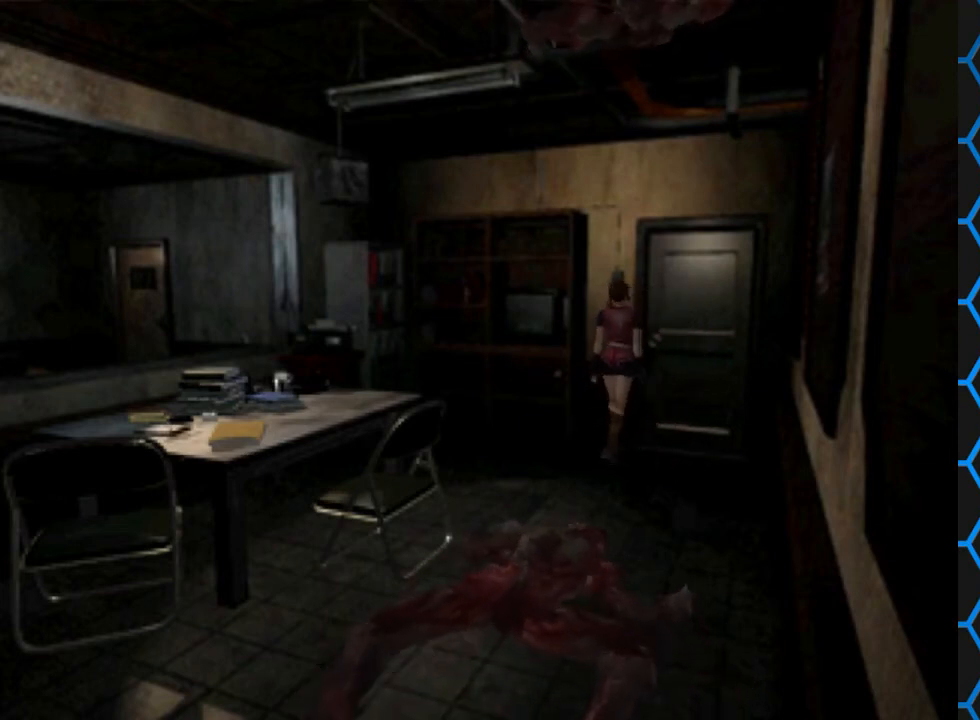
{"buttons": ["CROSS", "SQUARE", "DPAD_UP", "DPAD_LEFT"], "events": [[133, "SQUARE", "down"], [200, "DPAD_RIGHT", "up"], [333, "CROSS", "down"], [367, "DPAD_LEFT", "down"]]}
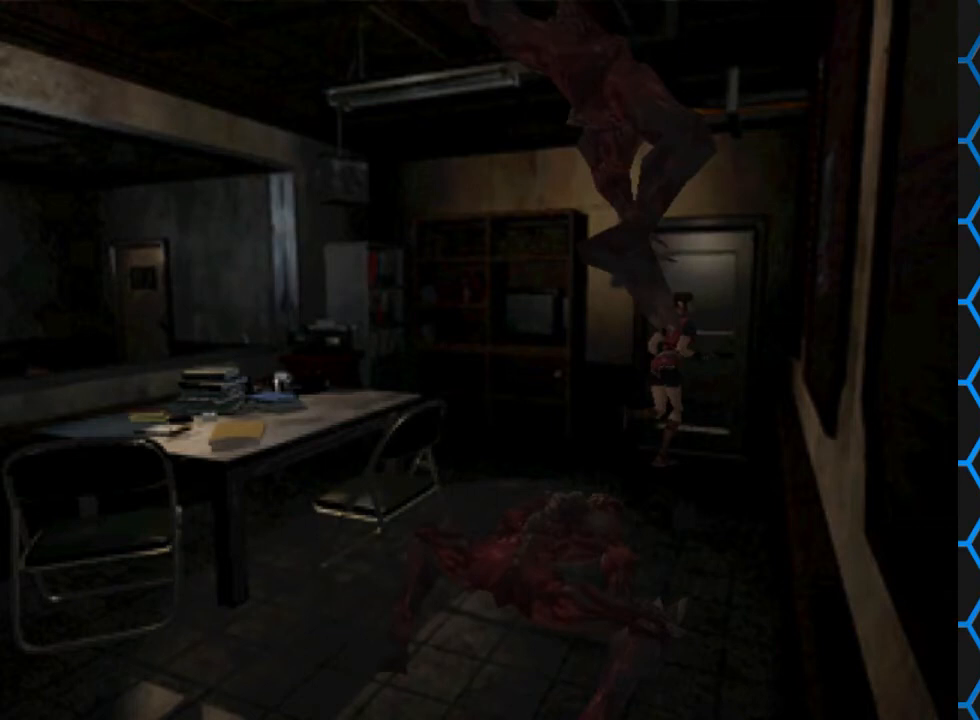
{"buttons": [], "events": [[133, "CROSS", "up"], [133, "SQUARE", "up"], [200, "DPAD_LEFT", "up"], [200, "DPAD_UP", "up"]]}